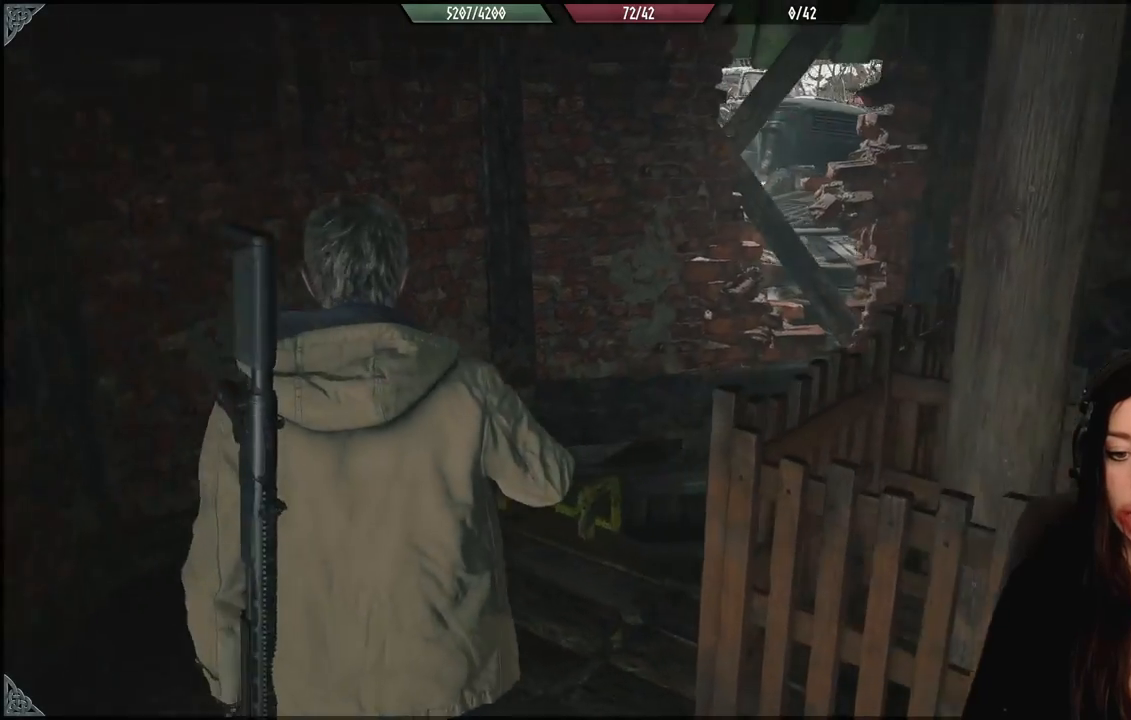
Gameplay with a controller (Xbox layout); each line is a JSON object with the inputs held at the frame after it. "events" lists button and stick changes between this image and that frame as [ms after this image, input, new state], when the widget could be followed in between.
{"buttons": [], "left_stick": "up-left", "right_stick": "right", "events": []}
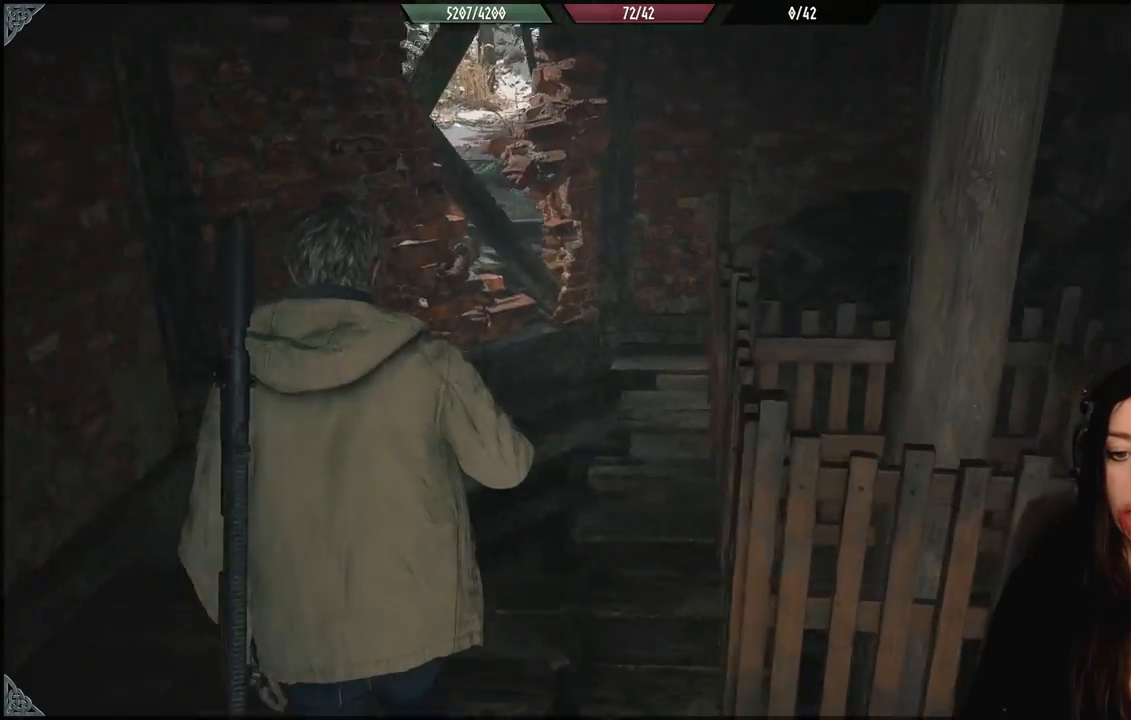
{"buttons": [], "left_stick": "center", "right_stick": "down-left", "events": [[117, "right_stick", "center"], [450, "left_stick", "center"], [467, "right_stick", "down-left"]]}
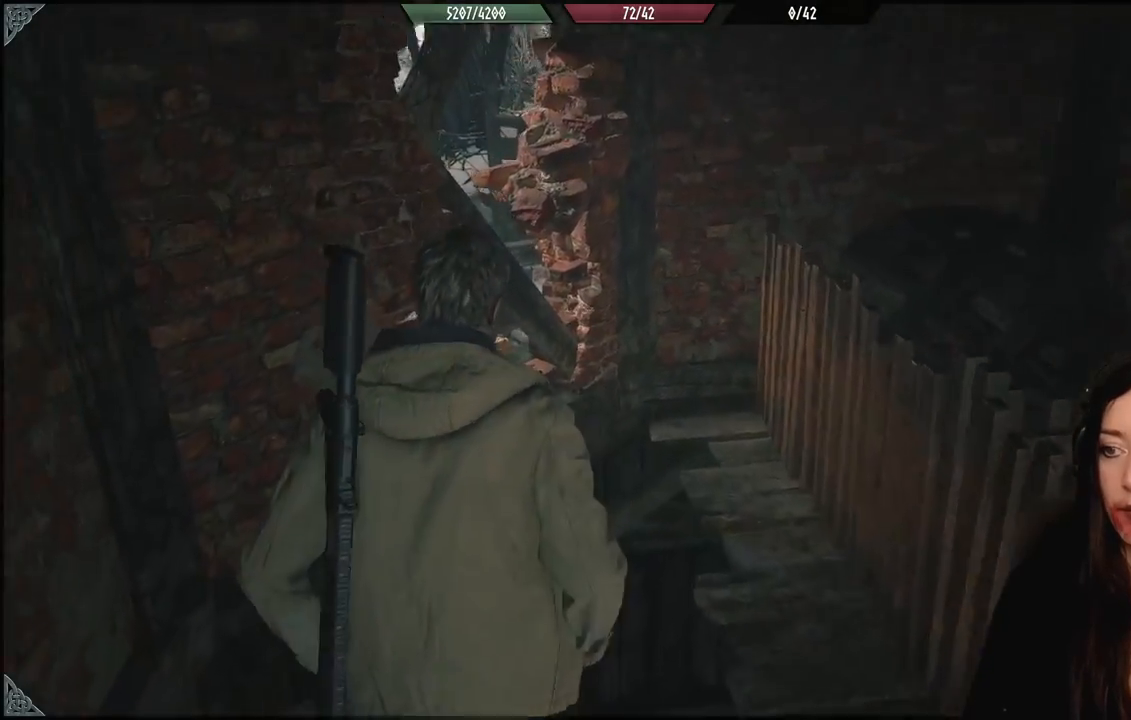
{"buttons": [], "left_stick": "center", "right_stick": "down", "events": [[233, "right_stick", "center"], [467, "right_stick", "down"]]}
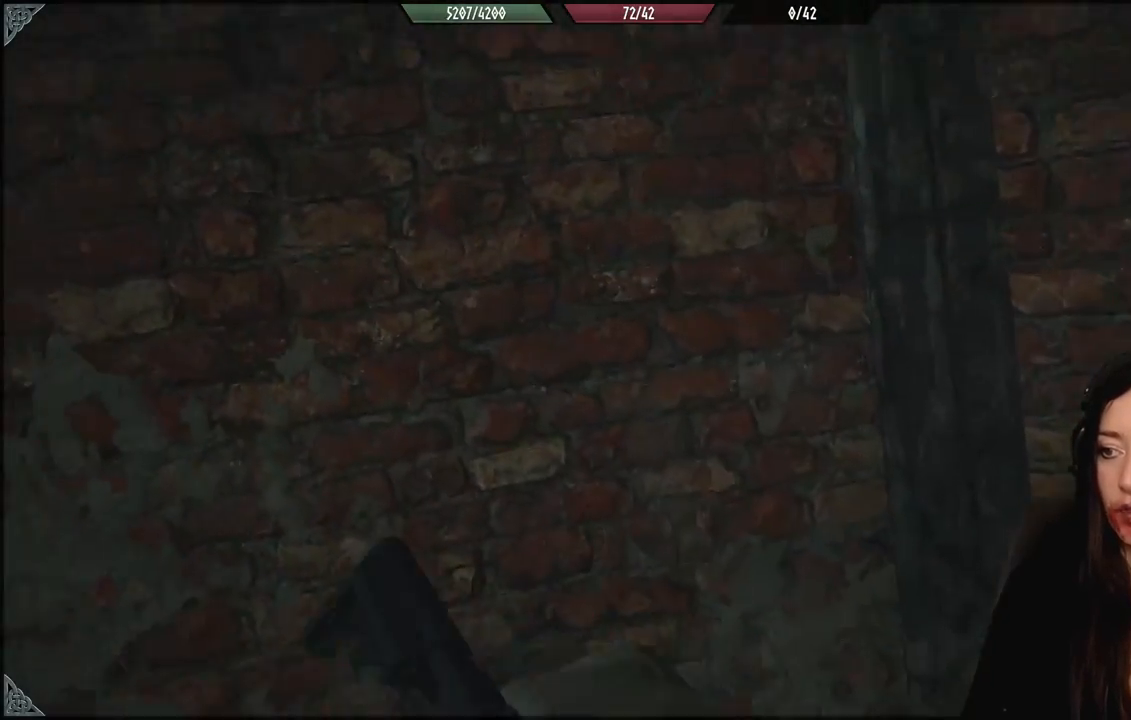
{"buttons": [], "left_stick": "up-left", "right_stick": "left", "events": [[250, "right_stick", "center"], [333, "right_stick", "left"], [483, "left_stick", "up-left"]]}
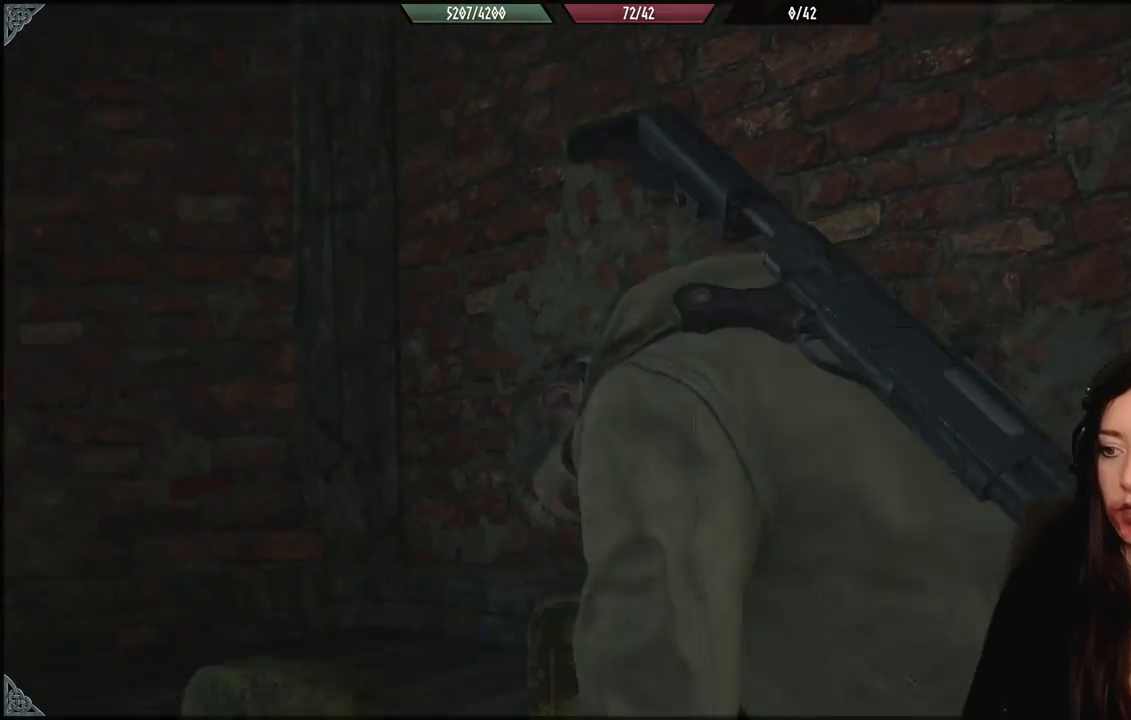
{"buttons": [], "left_stick": "up", "right_stick": "up-left", "events": [[83, "left_stick", "up"], [417, "right_stick", "up-left"]]}
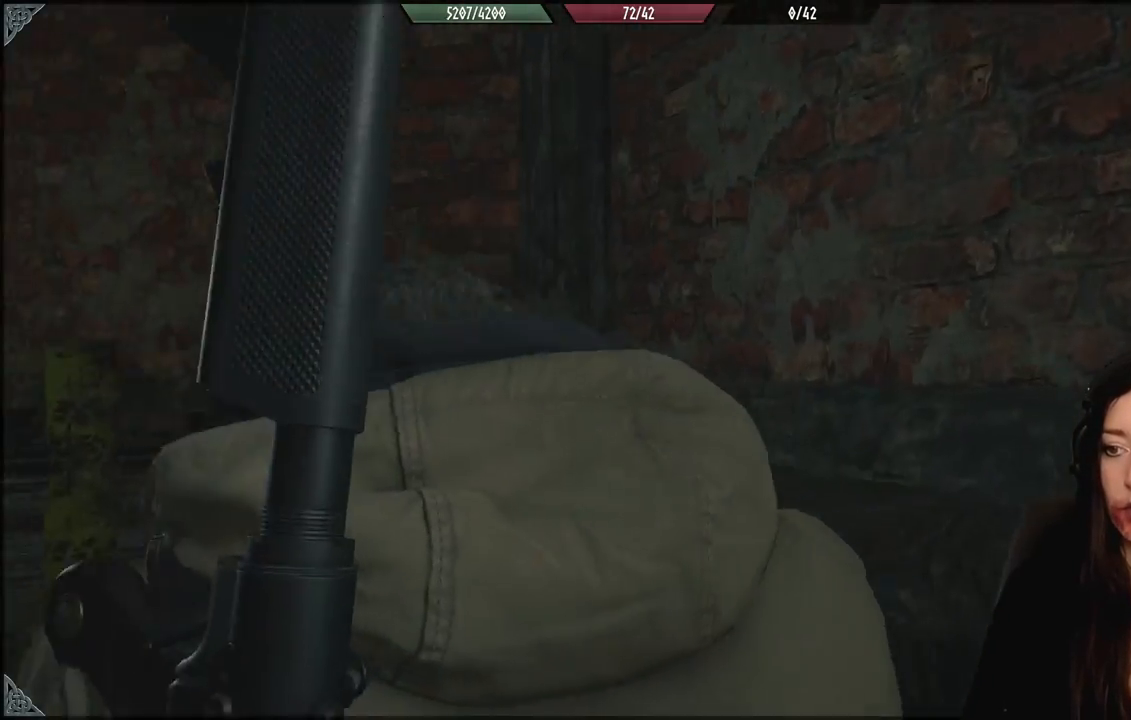
{"buttons": [], "left_stick": "up", "right_stick": "down-left", "events": [[133, "right_stick", "center"], [367, "right_stick", "down-left"]]}
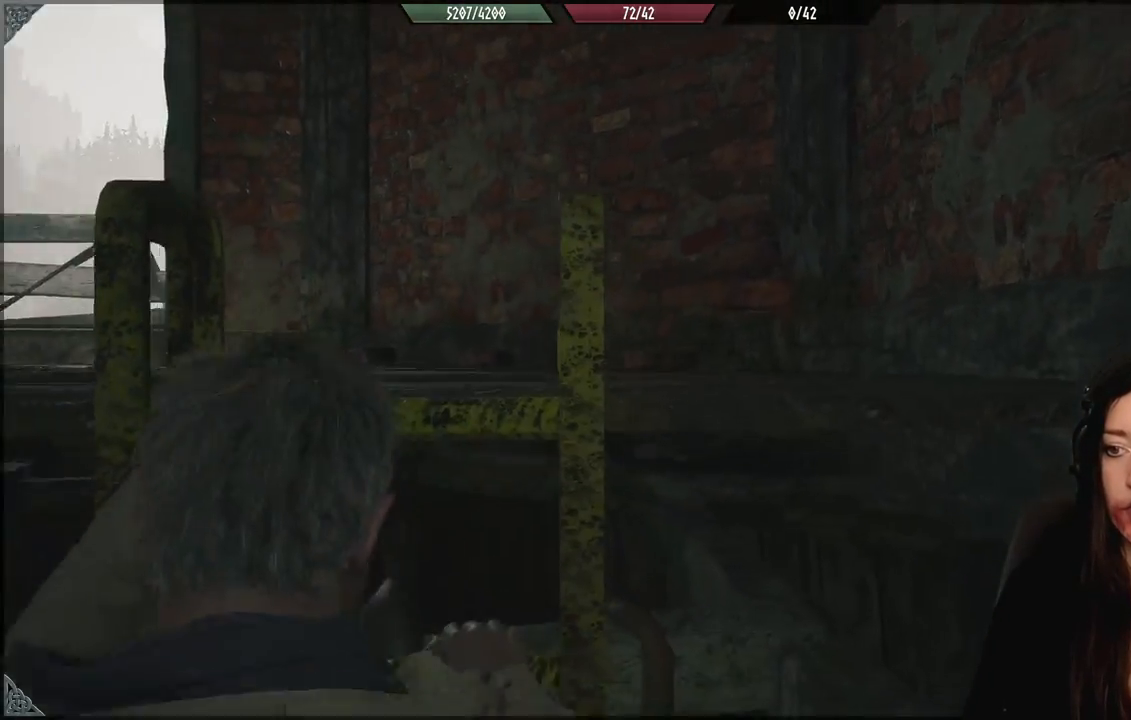
{"buttons": [], "left_stick": "up", "right_stick": "down-left", "events": [[17, "right_stick", "left"], [117, "right_stick", "up-left"], [283, "right_stick", "center"], [467, "right_stick", "down-left"]]}
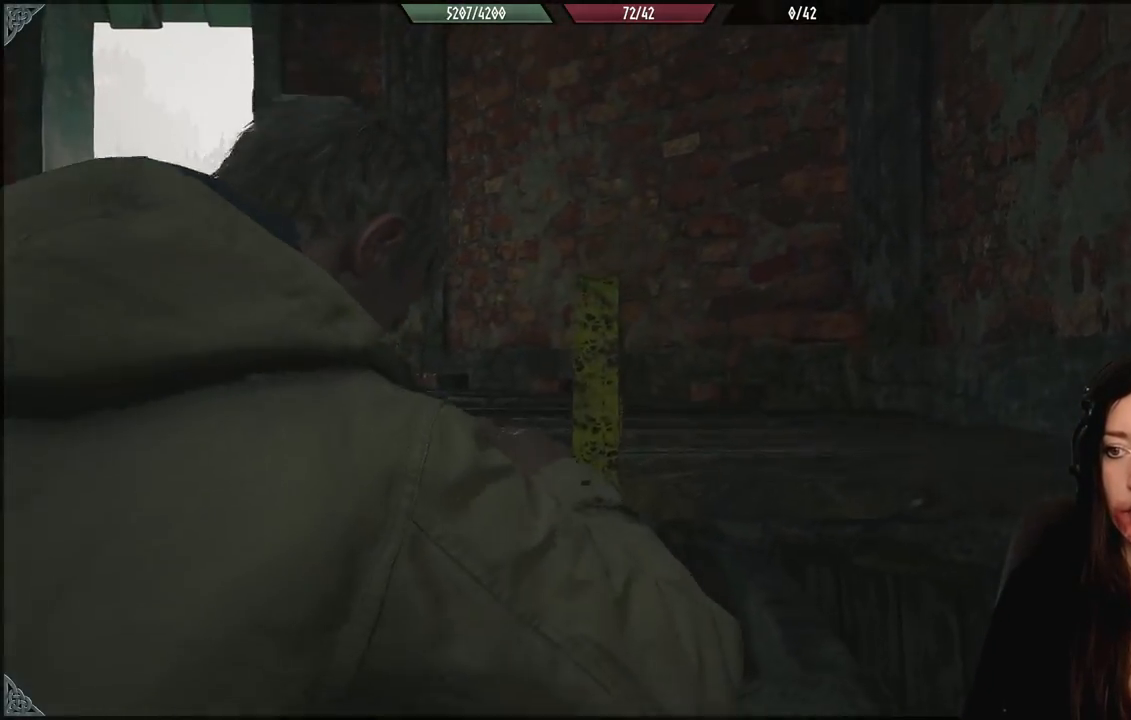
{"buttons": [], "left_stick": "up", "right_stick": "center", "events": [[283, "right_stick", "center"]]}
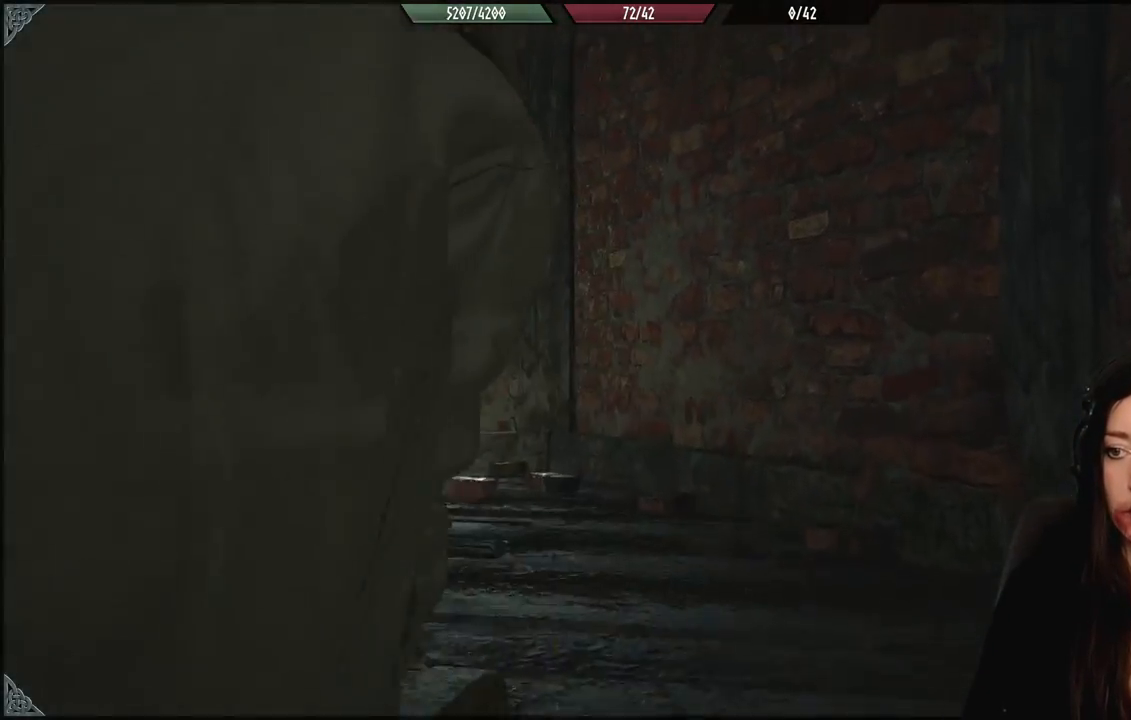
{"buttons": [], "left_stick": "up", "right_stick": "down-left", "events": [[33, "right_stick", "down-left"]]}
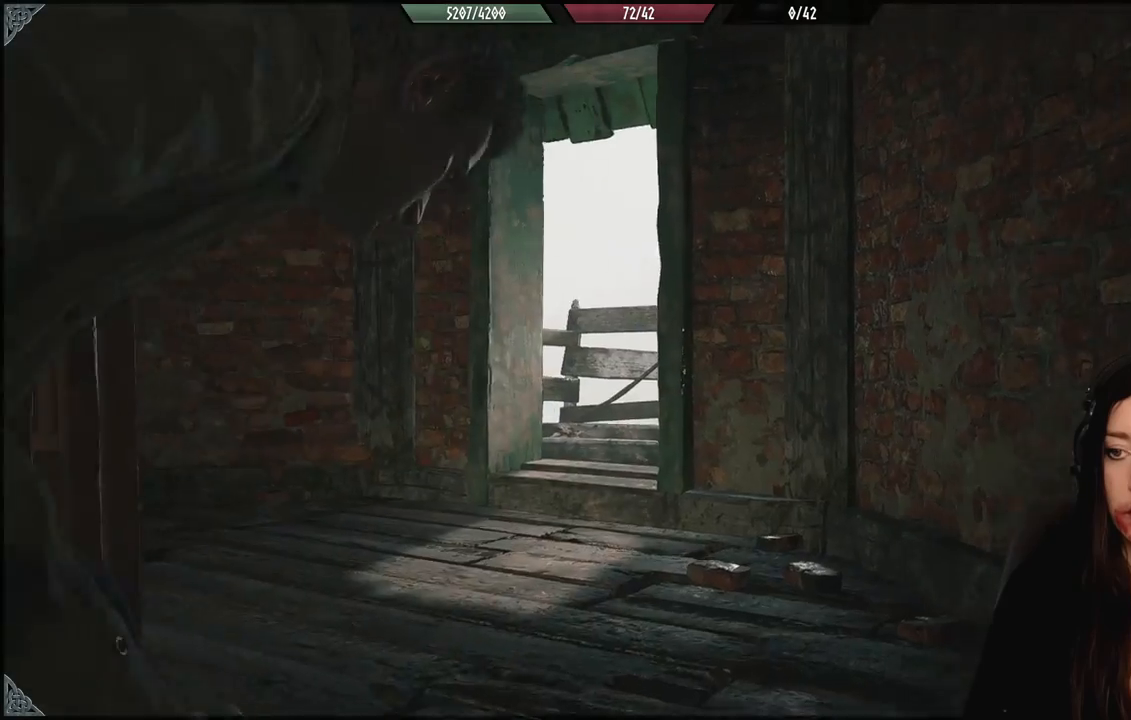
{"buttons": [], "left_stick": "center", "right_stick": "down-left", "events": [[117, "left_stick", "center"]]}
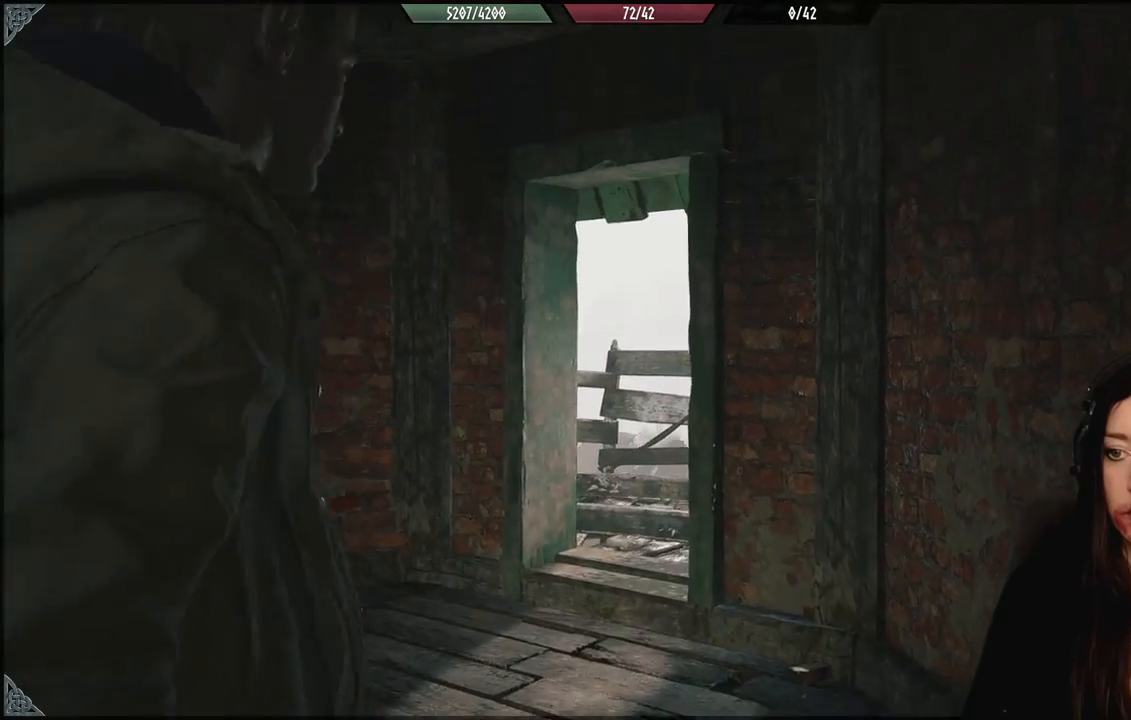
{"buttons": [], "left_stick": "center", "right_stick": "center", "events": [[283, "right_stick", "center"]]}
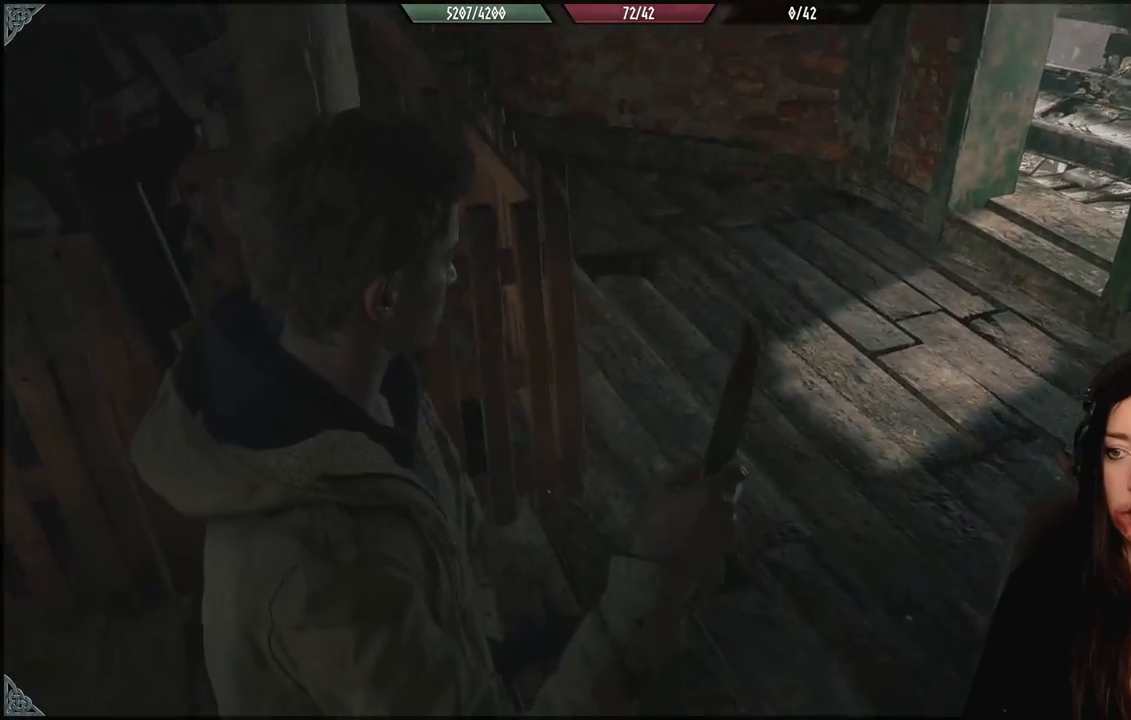
{"buttons": [], "left_stick": "up-right", "right_stick": "up-left", "events": [[200, "left_stick", "up-right"], [217, "right_stick", "up-left"]]}
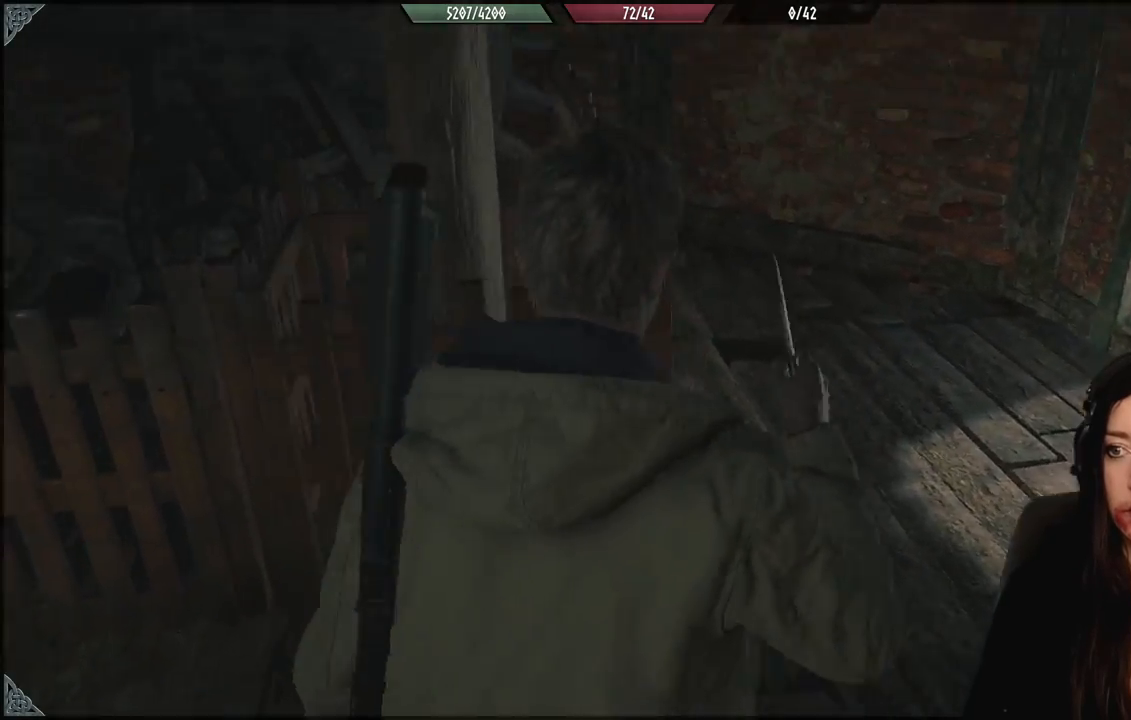
{"buttons": [], "left_stick": "up-right", "right_stick": "down-left", "events": [[317, "right_stick", "down-left"]]}
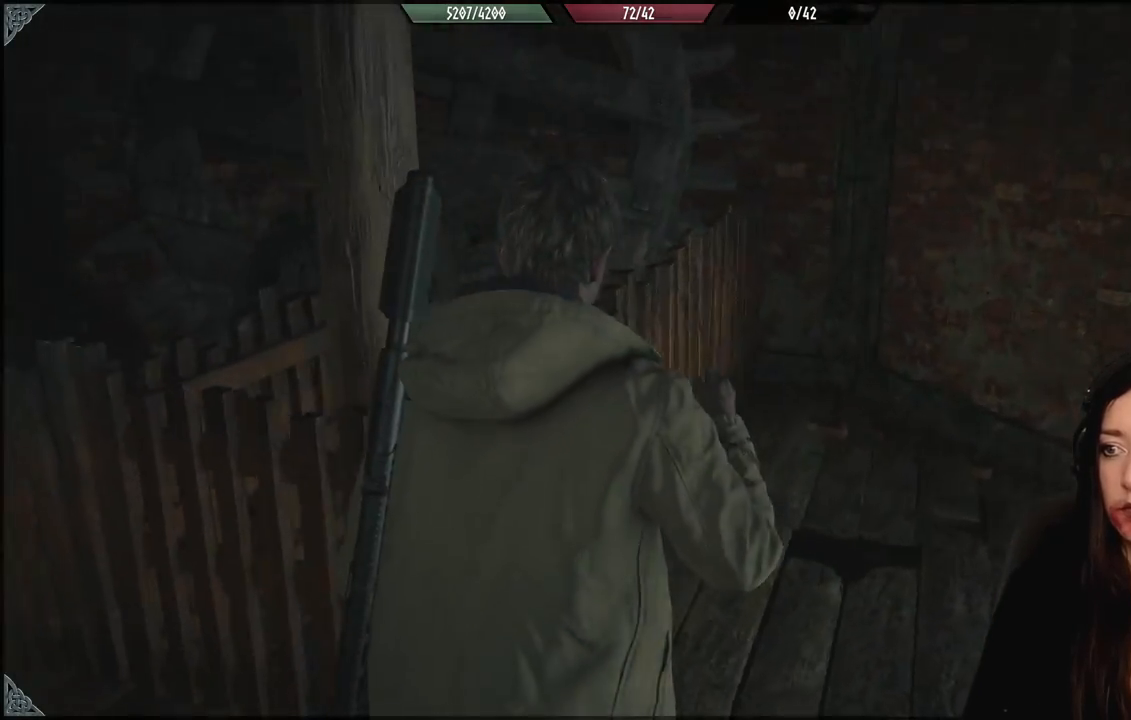
{"buttons": [], "left_stick": "down-left", "right_stick": "down-left", "events": [[100, "right_stick", "center"], [500, "left_stick", "down-left"], [500, "right_stick", "down-left"]]}
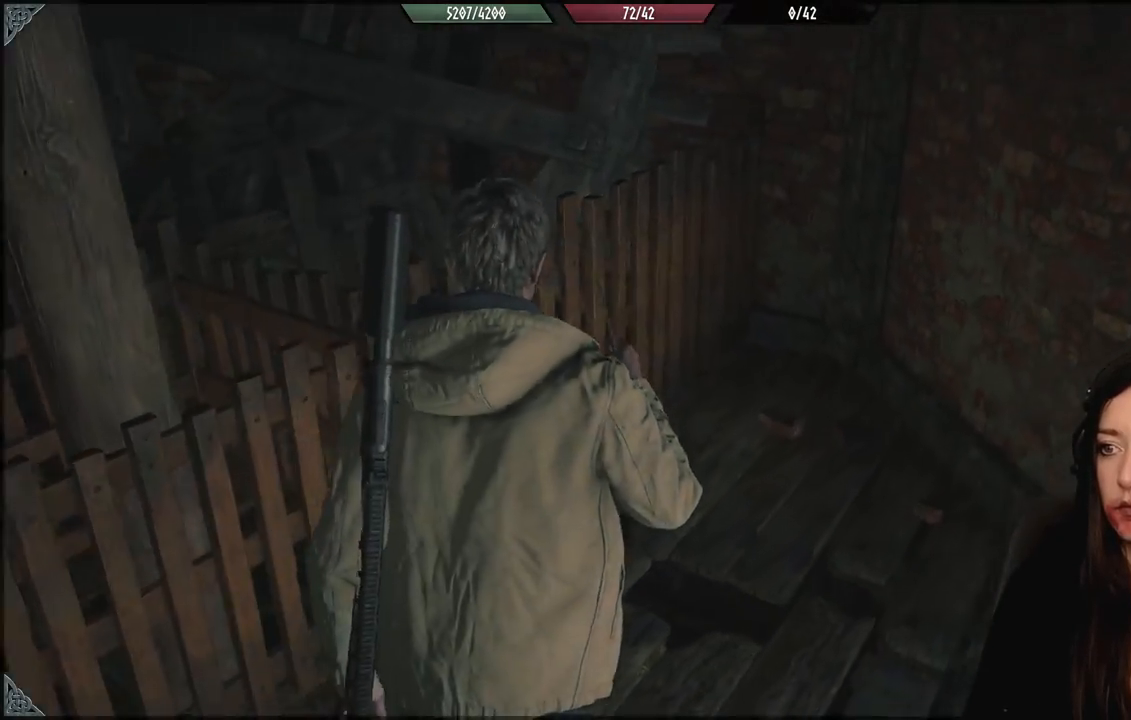
{"buttons": [], "left_stick": "left", "right_stick": "left", "events": [[300, "left_stick", "left"], [417, "right_stick", "left"]]}
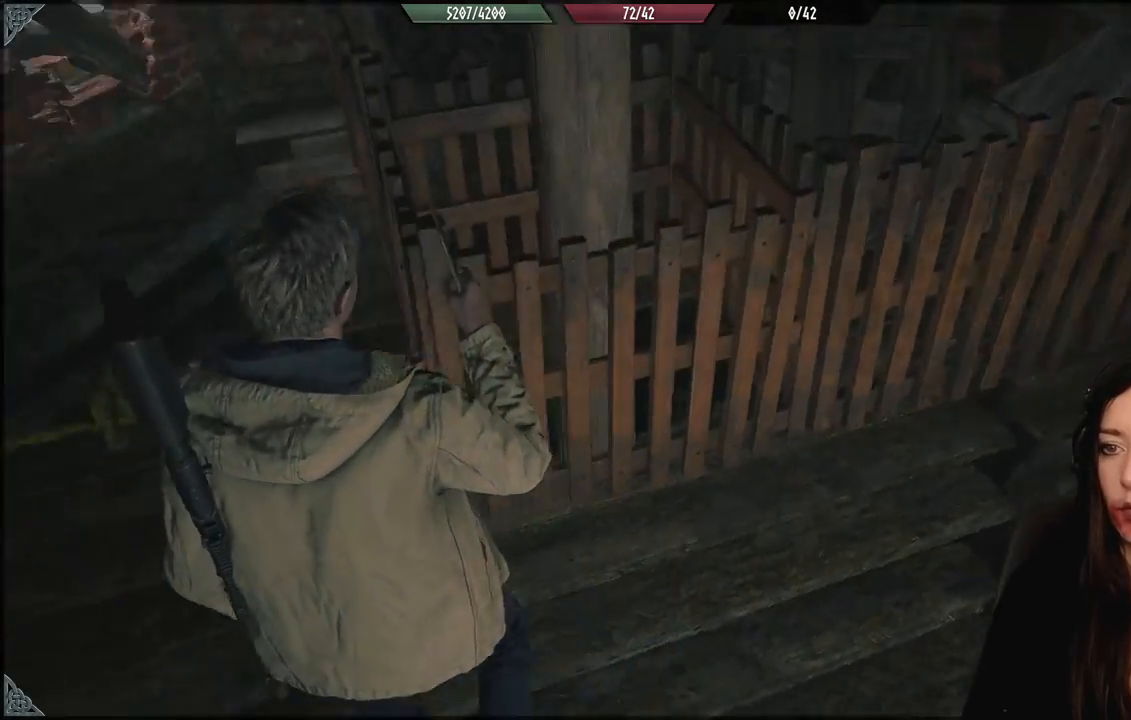
{"buttons": [], "left_stick": "up", "right_stick": "center", "events": [[67, "left_stick", "up-left"], [233, "right_stick", "center"], [350, "left_stick", "up"]]}
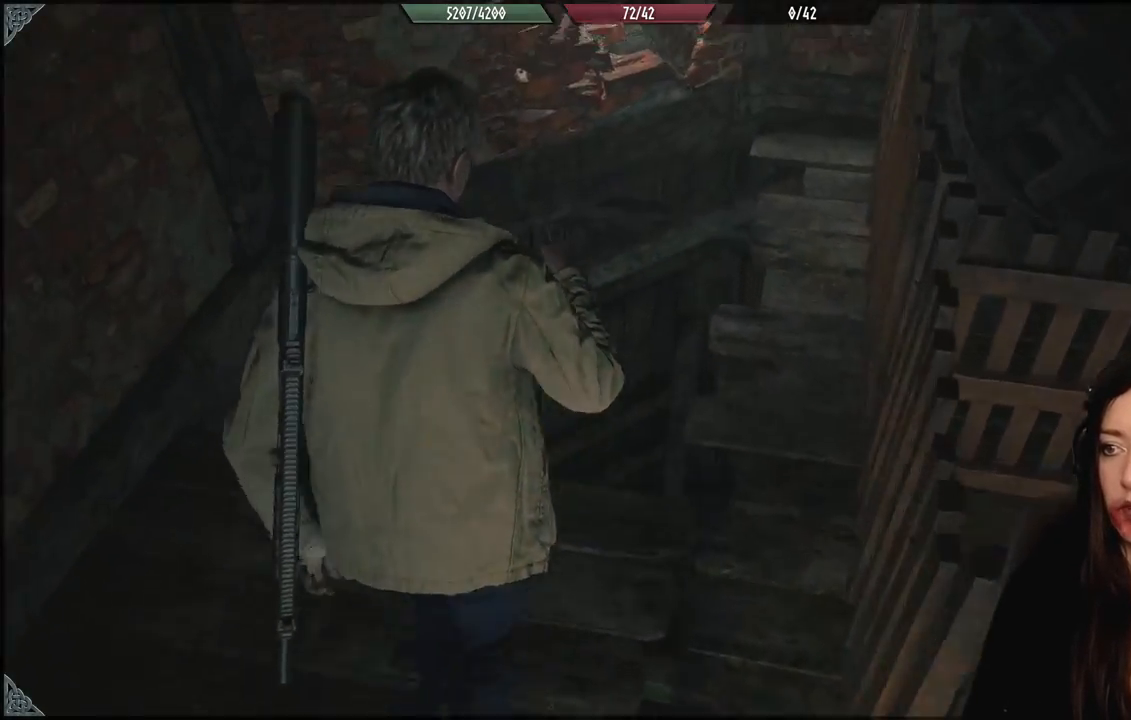
{"buttons": [], "left_stick": "center", "right_stick": "down-right", "events": [[117, "right_stick", "up-right"], [317, "left_stick", "center"], [383, "right_stick", "down-right"]]}
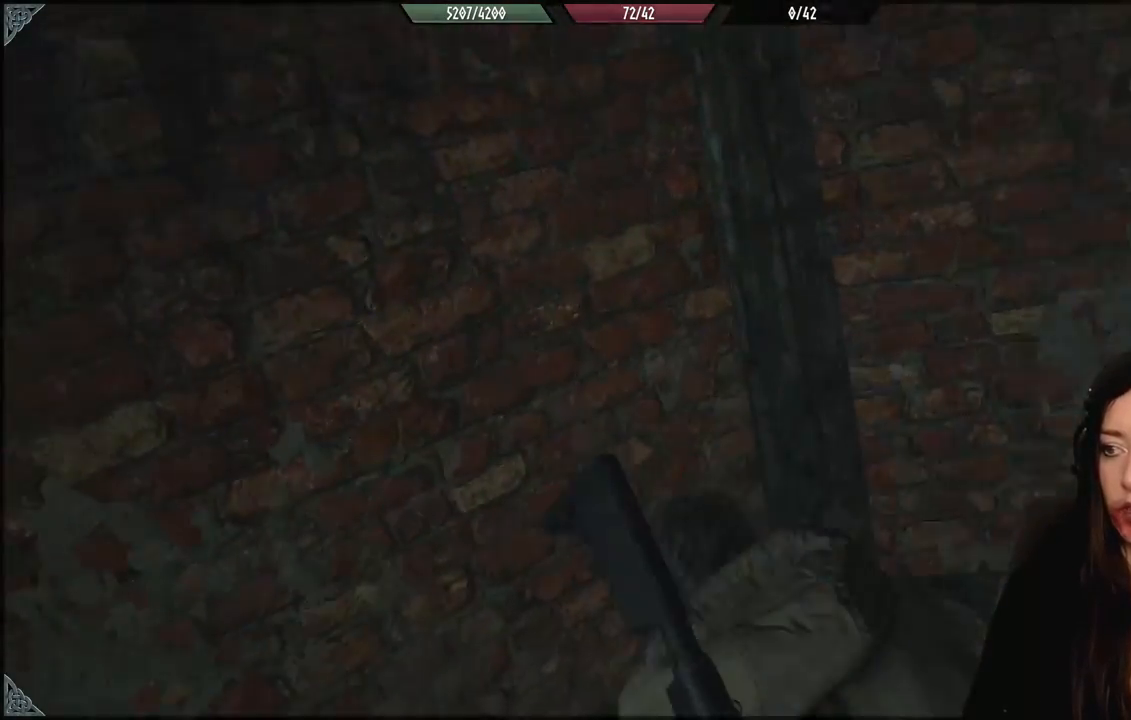
{"buttons": [], "left_stick": "down", "right_stick": "left", "events": [[50, "right_stick", "center"], [200, "left_stick", "down"], [250, "right_stick", "left"]]}
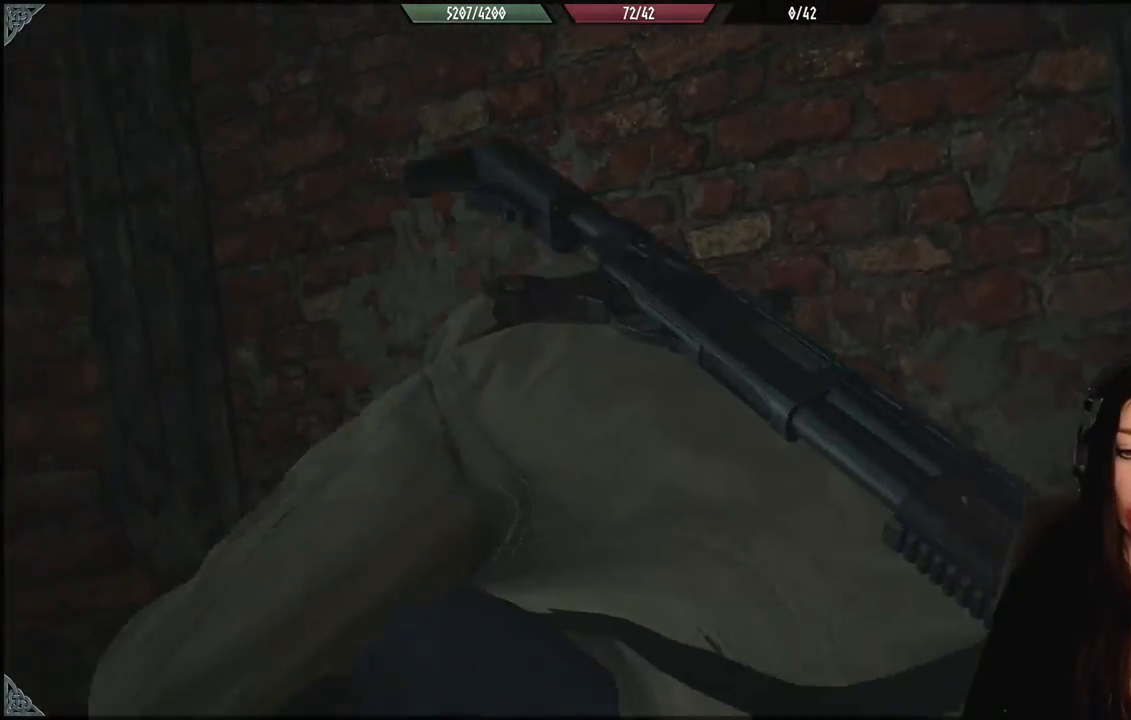
{"buttons": [], "left_stick": "down", "right_stick": "center", "events": [[400, "right_stick", "center"]]}
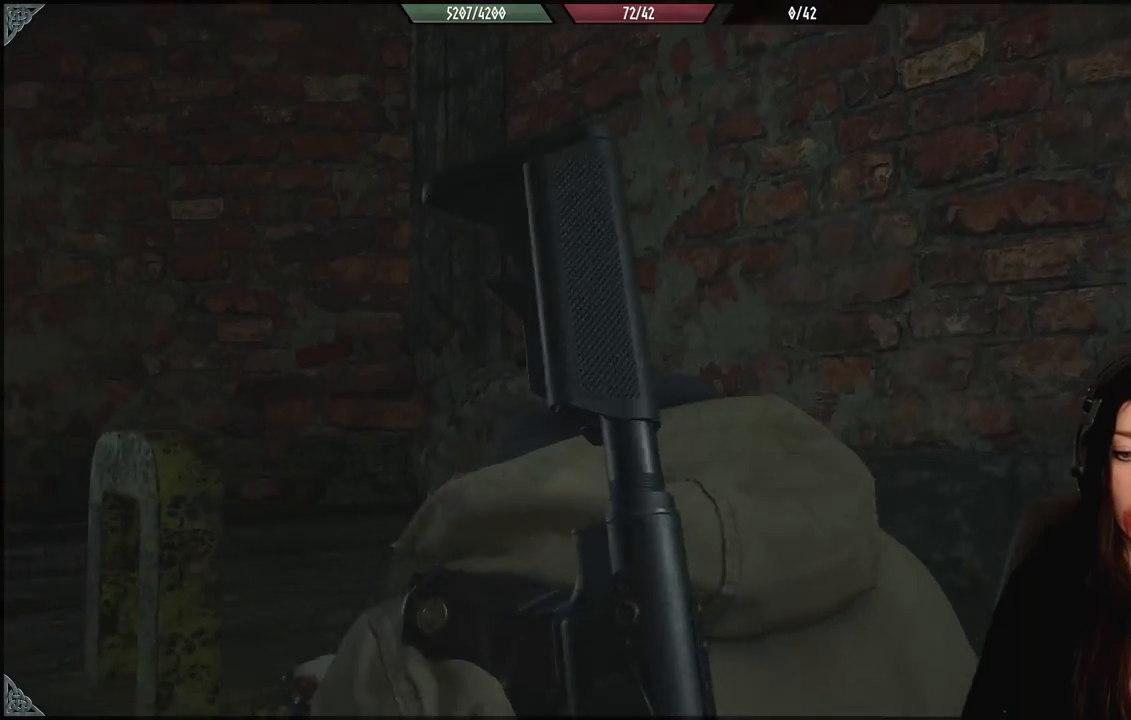
{"buttons": [], "left_stick": "down", "right_stick": "center", "events": []}
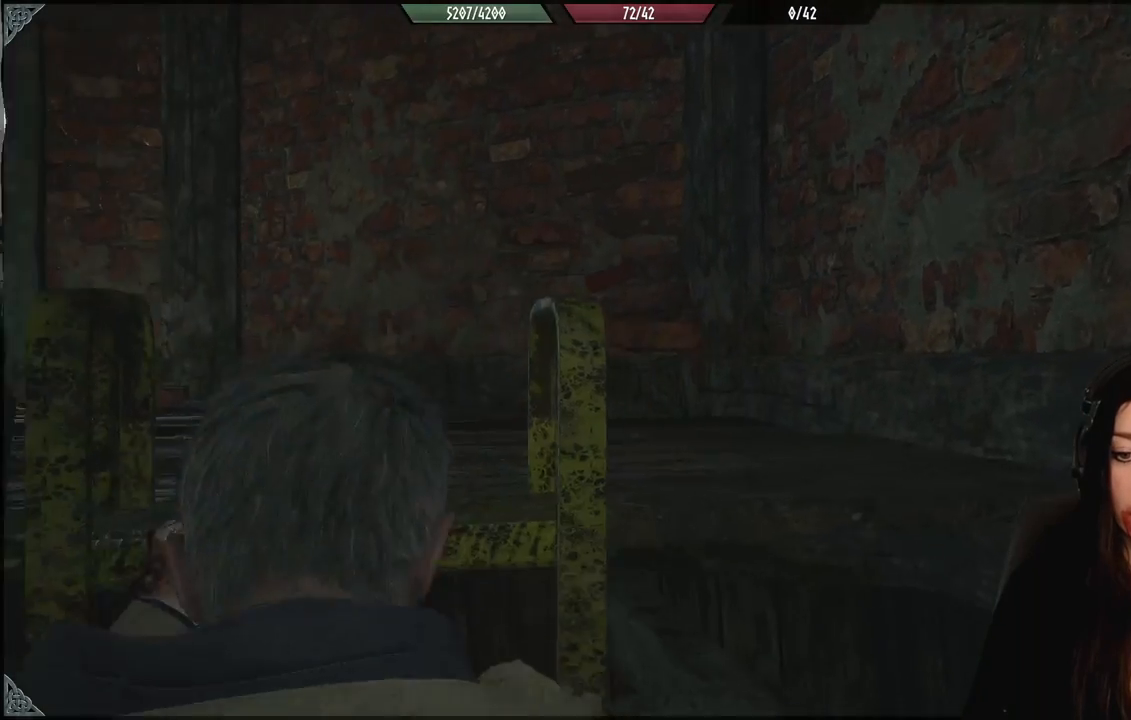
{"buttons": [], "left_stick": "down", "right_stick": "down", "events": [[450, "right_stick", "down"]]}
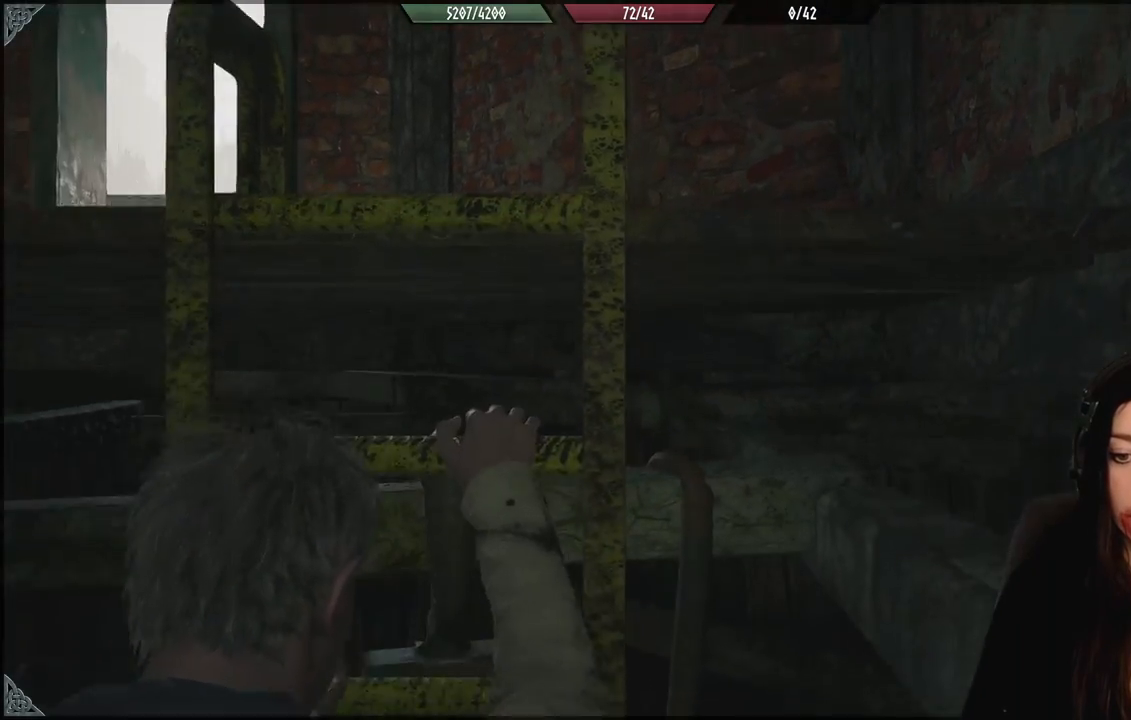
{"buttons": [], "left_stick": "down", "right_stick": "center", "events": [[250, "right_stick", "center"]]}
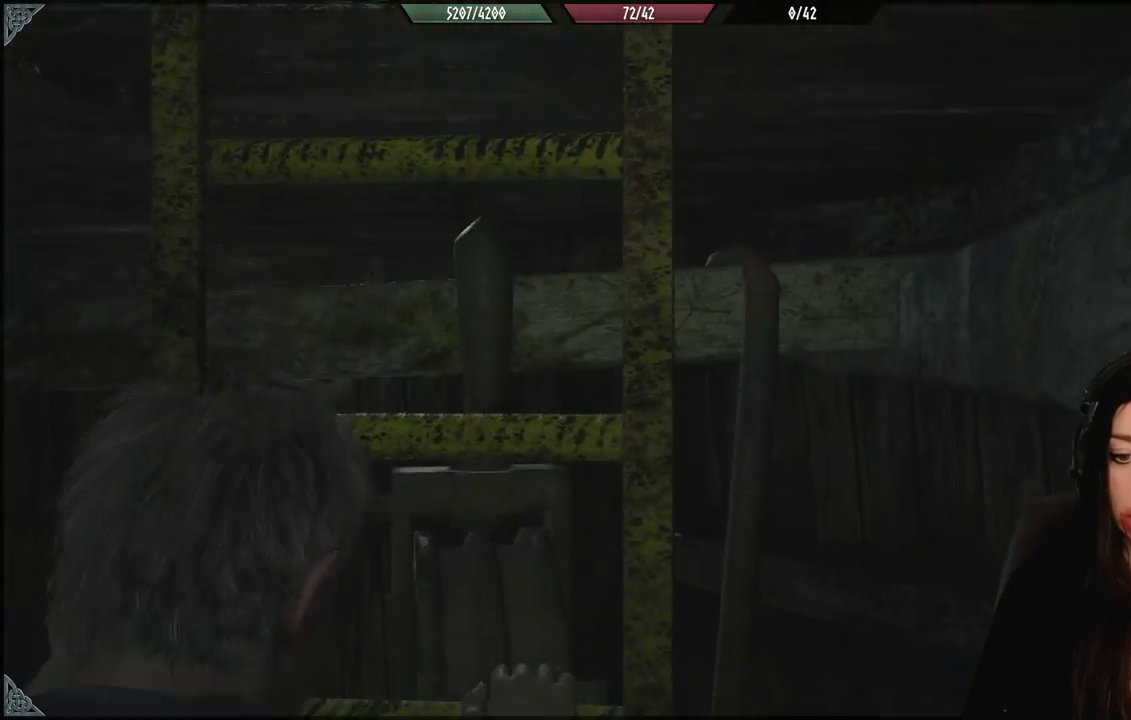
{"buttons": [], "left_stick": "down", "right_stick": "down", "events": [[400, "right_stick", "down"]]}
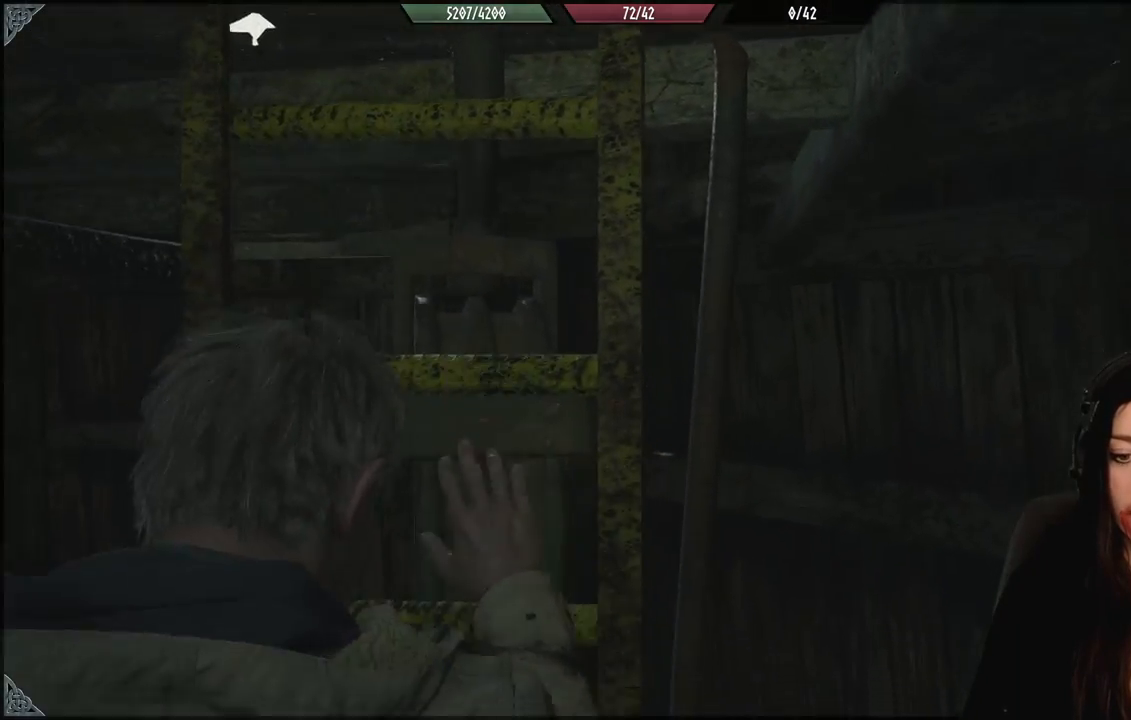
{"buttons": [], "left_stick": "down", "right_stick": "center", "events": [[333, "right_stick", "center"]]}
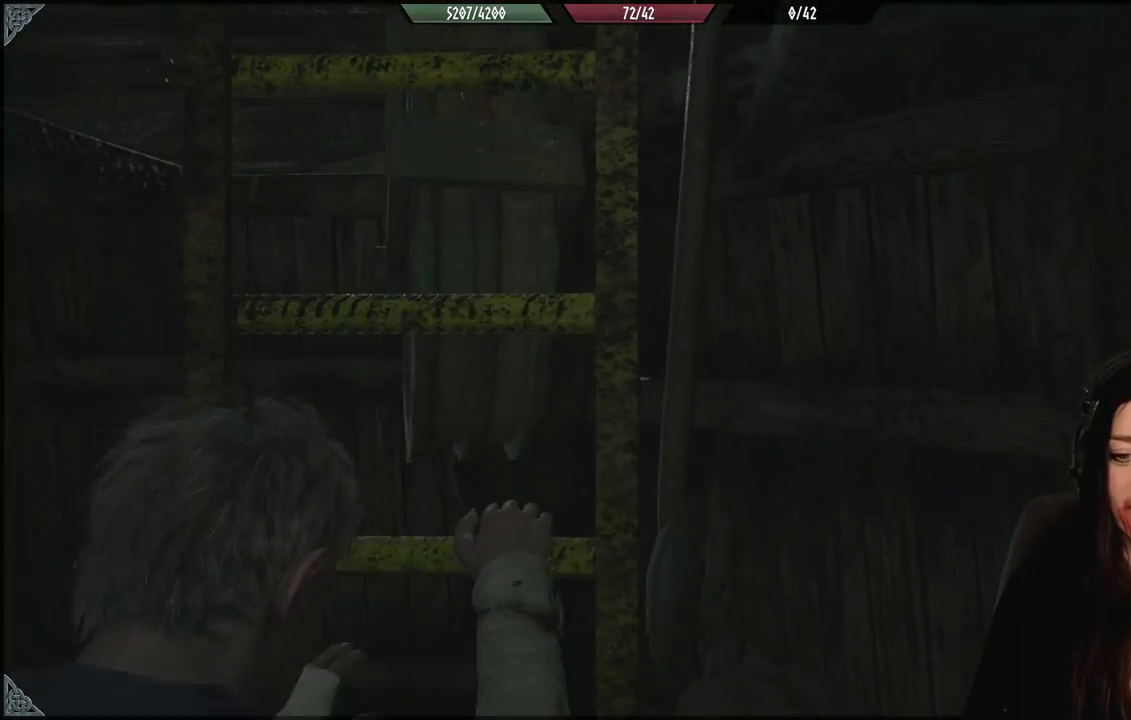
{"buttons": [], "left_stick": "down", "right_stick": "down", "events": [[217, "right_stick", "down"]]}
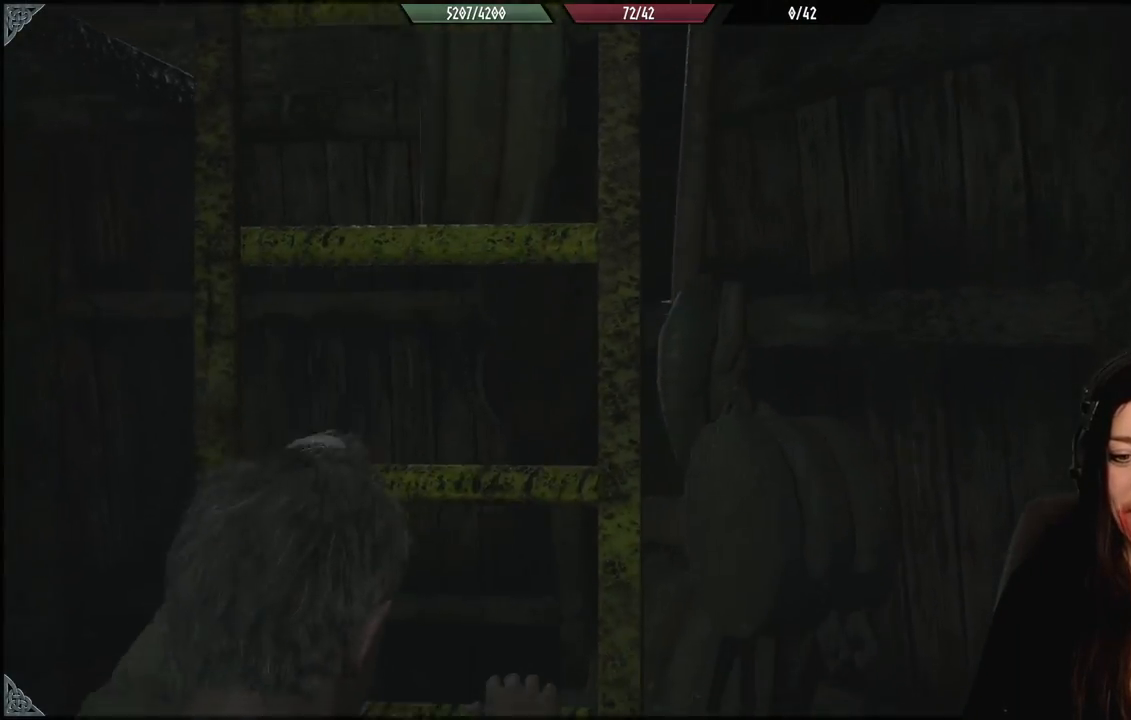
{"buttons": [], "left_stick": "down", "right_stick": "center", "events": [[150, "right_stick", "center"]]}
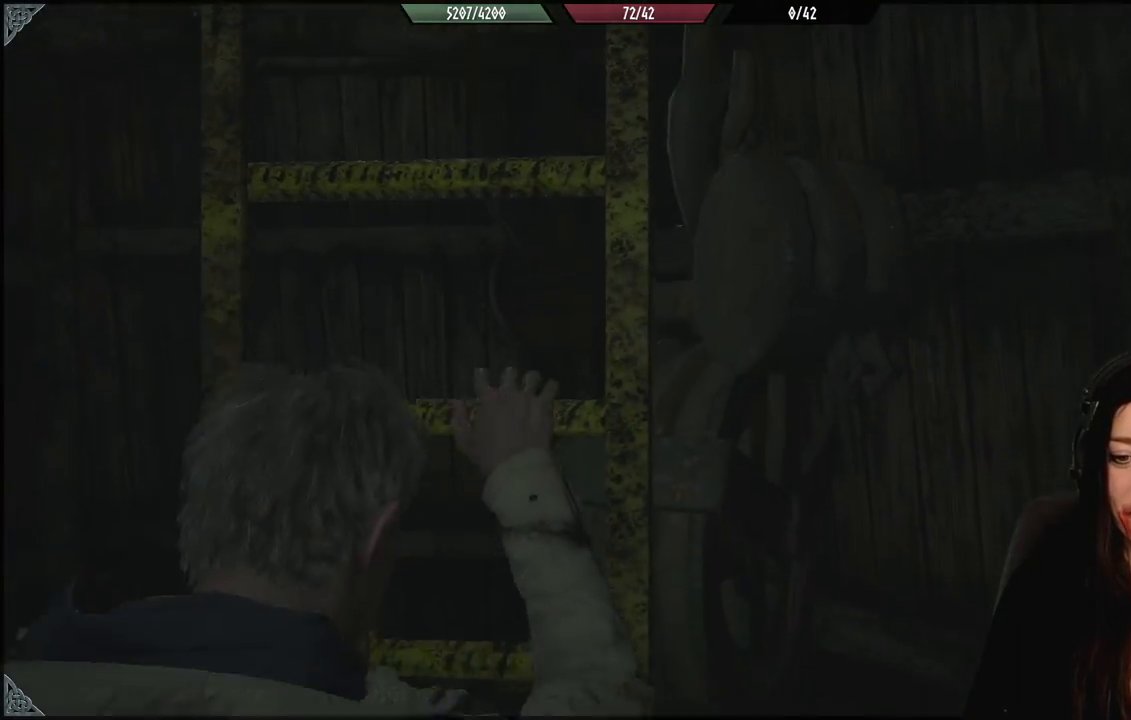
{"buttons": [], "left_stick": "down", "right_stick": "center", "events": []}
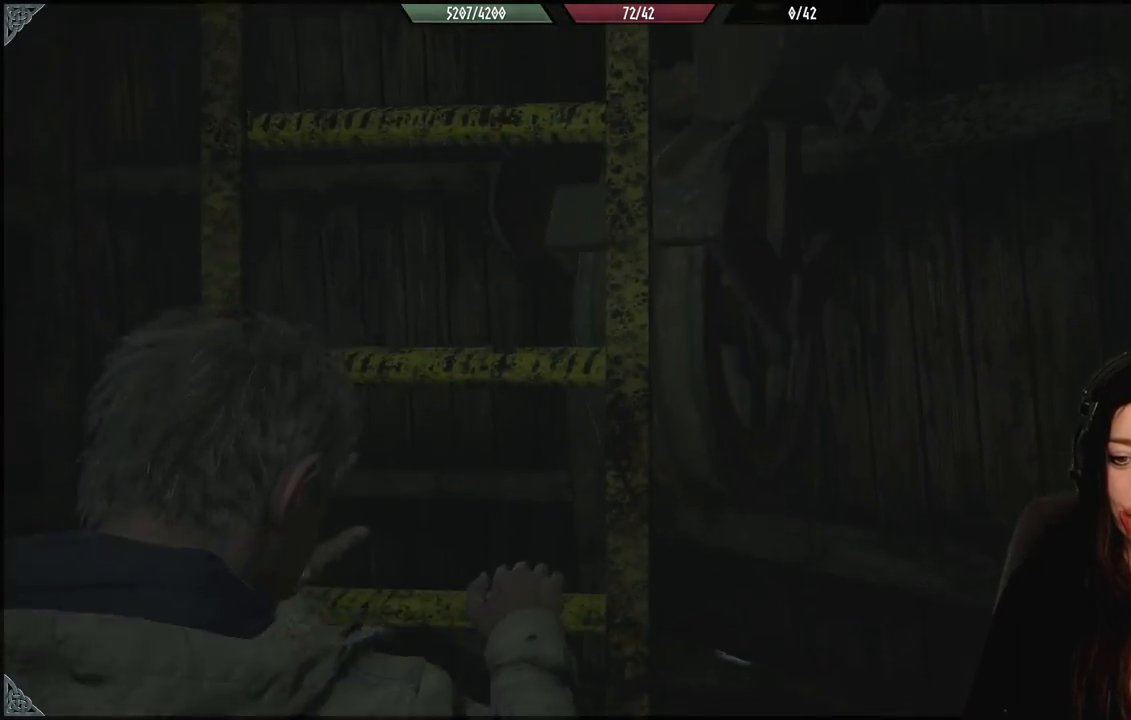
{"buttons": [], "left_stick": "down", "right_stick": "center", "events": []}
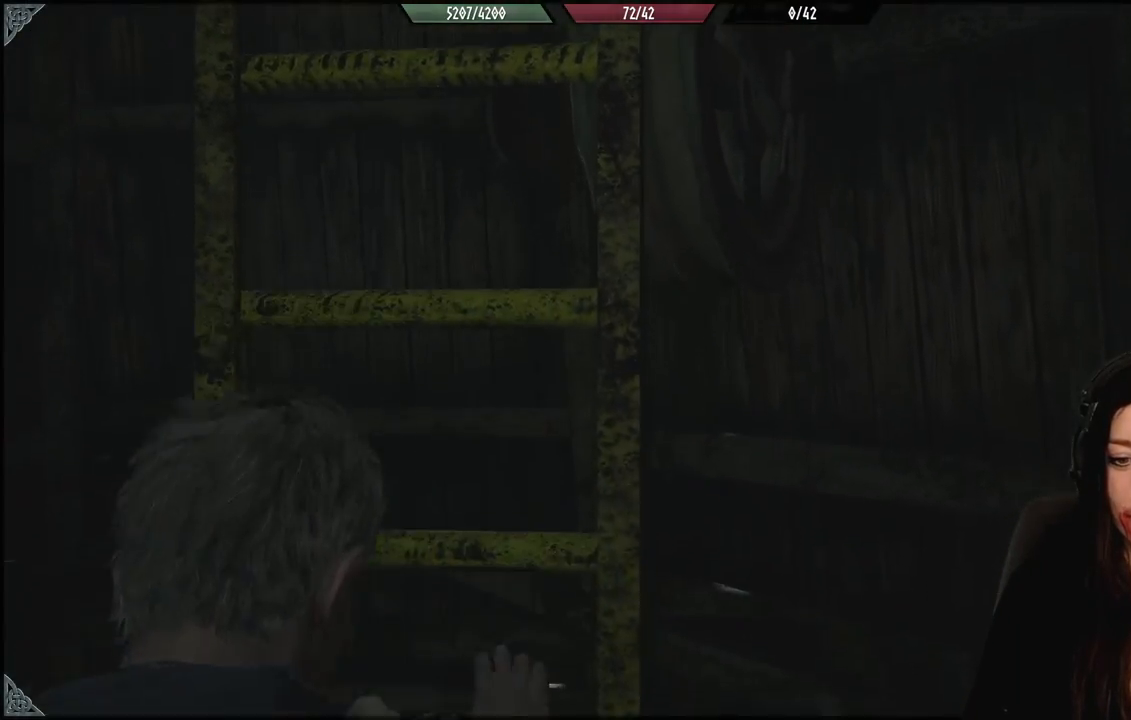
{"buttons": [], "left_stick": "down", "right_stick": "center", "events": []}
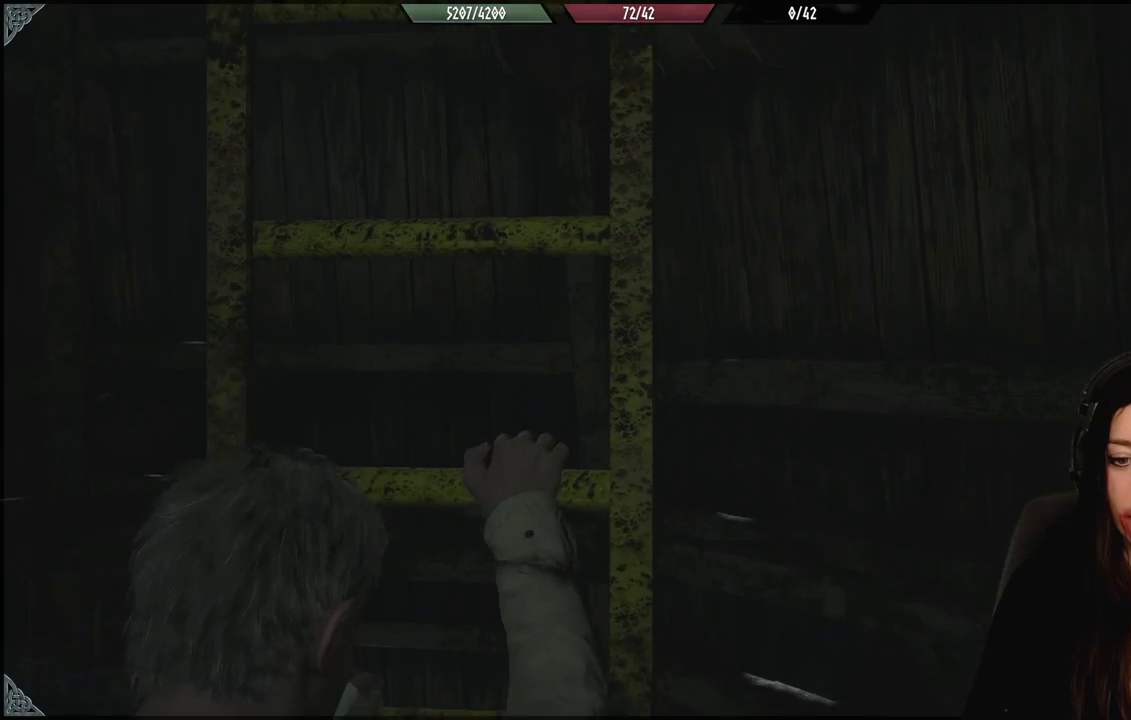
{"buttons": [], "left_stick": "down", "right_stick": "center", "events": []}